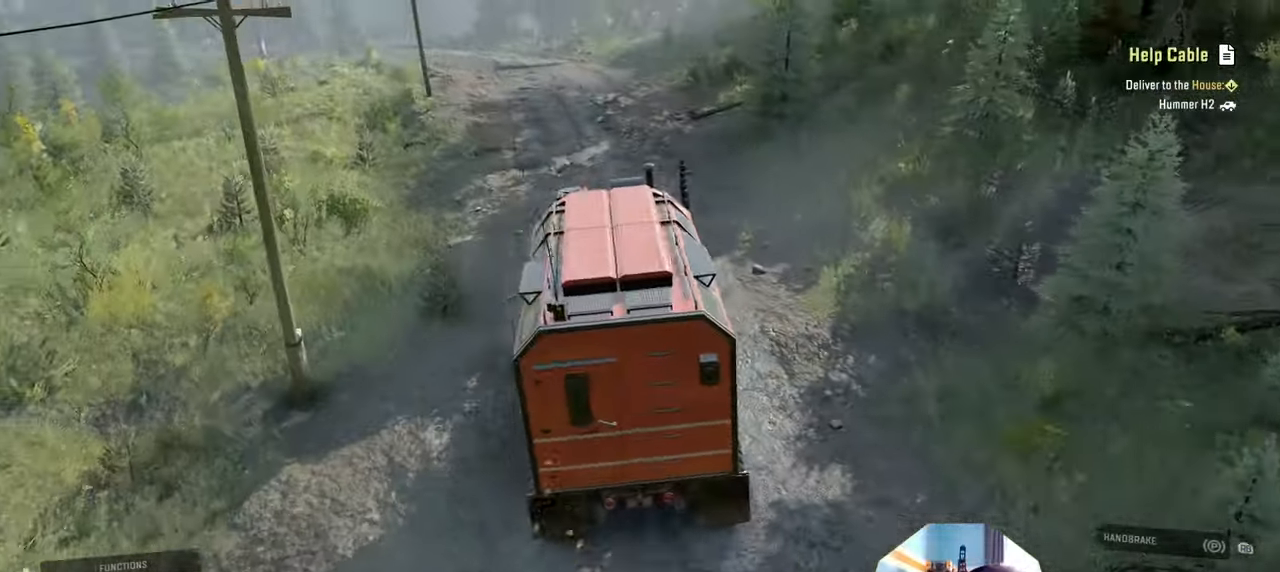
Gameplay with a controller (Xbox layout); each line is a JSON object with the inputs held at the frame after it. "events" lists button and stick changes between this image and that frame as [ms after this image, input, new state], when the widget could be followed in between. Not read: L3.
{"buttons": ["R2"], "left_stick": "center", "right_stick": "right", "events": [[167, "right_stick", "center"], [467, "right_stick", "right"]]}
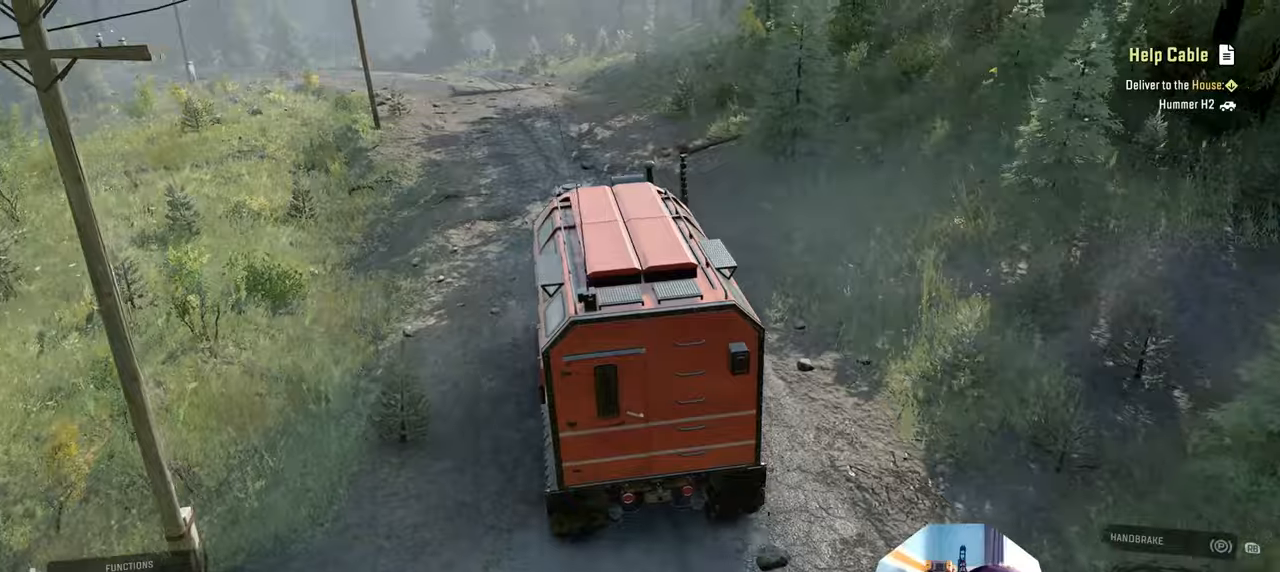
{"buttons": ["R2"], "left_stick": "center", "right_stick": "up-right", "events": [[67, "right_stick", "up-right"], [267, "left_stick", "up-left"], [467, "left_stick", "center"]]}
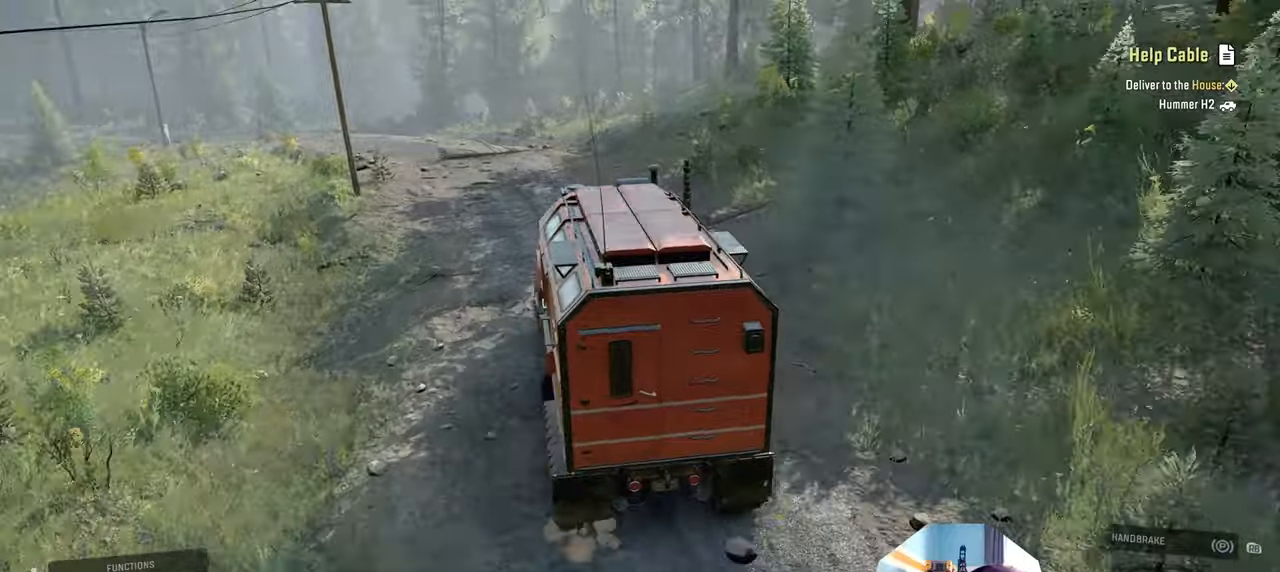
{"buttons": ["R2"], "left_stick": "up-left", "right_stick": "up-right", "events": [[34, "right_stick", "center"], [167, "right_stick", "right"], [467, "left_stick", "up-left"], [467, "right_stick", "up-right"]]}
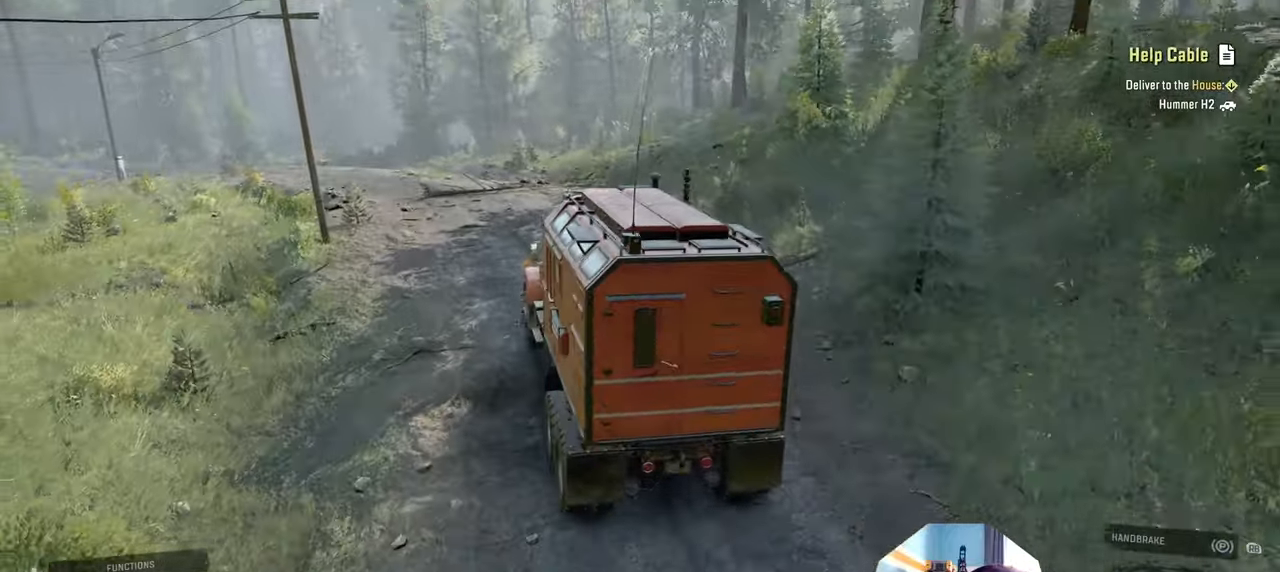
{"buttons": ["R2"], "left_stick": "center", "right_stick": "center", "events": [[67, "right_stick", "center"], [267, "left_stick", "center"]]}
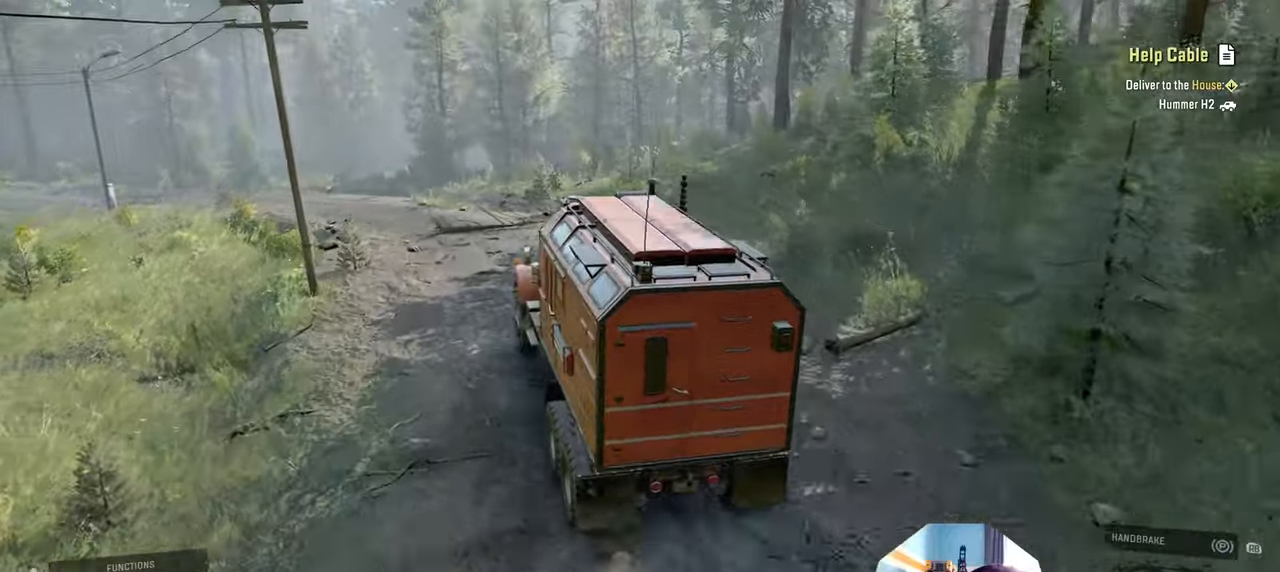
{"buttons": ["R2"], "left_stick": "center", "right_stick": "right", "events": [[167, "left_stick", "up-left"], [234, "right_stick", "right"], [367, "left_stick", "center"]]}
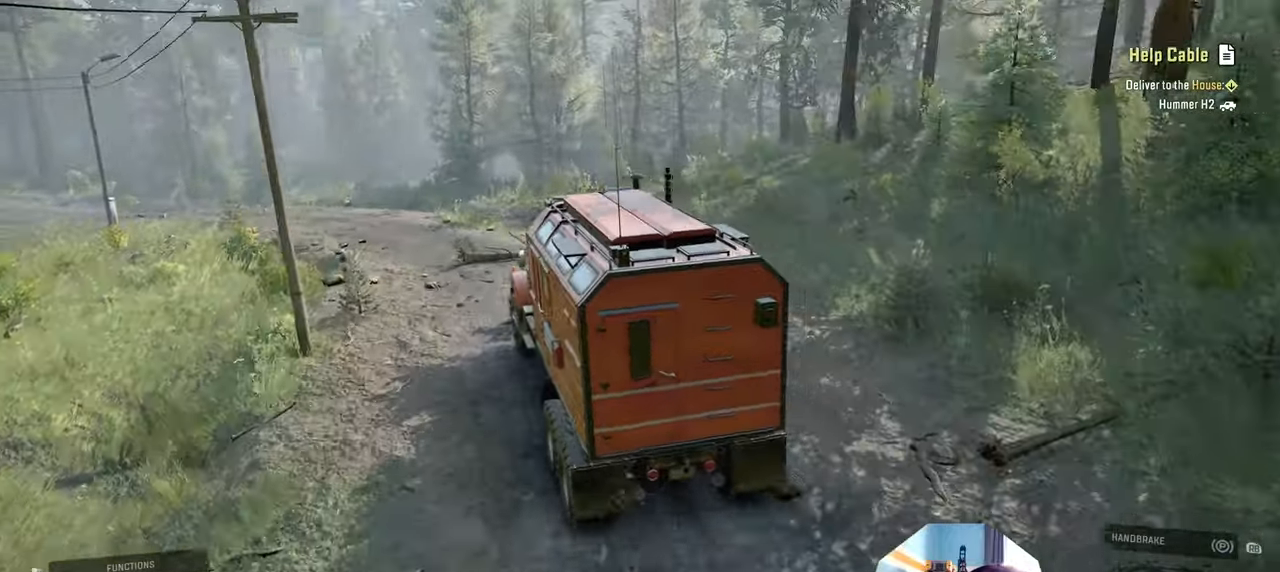
{"buttons": ["R2"], "left_stick": "center", "right_stick": "center", "events": [[100, "left_stick", "right"], [234, "left_stick", "center"], [467, "right_stick", "center"]]}
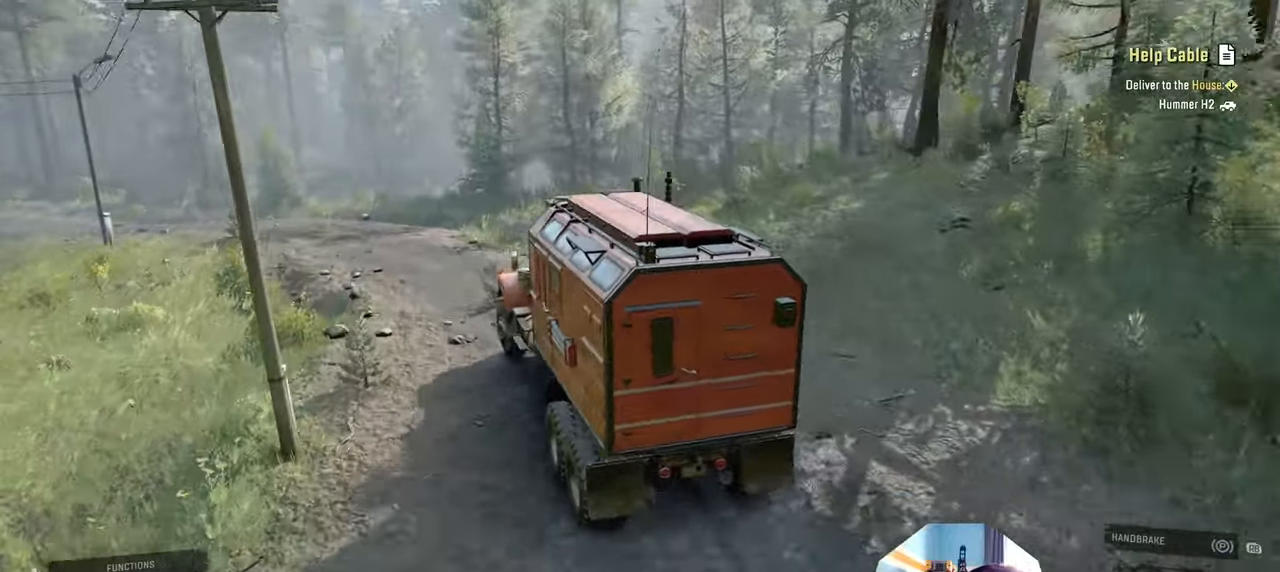
{"buttons": ["R2"], "left_stick": "right", "right_stick": "center", "events": [[167, "left_stick", "left"], [267, "left_stick", "center"], [467, "left_stick", "right"]]}
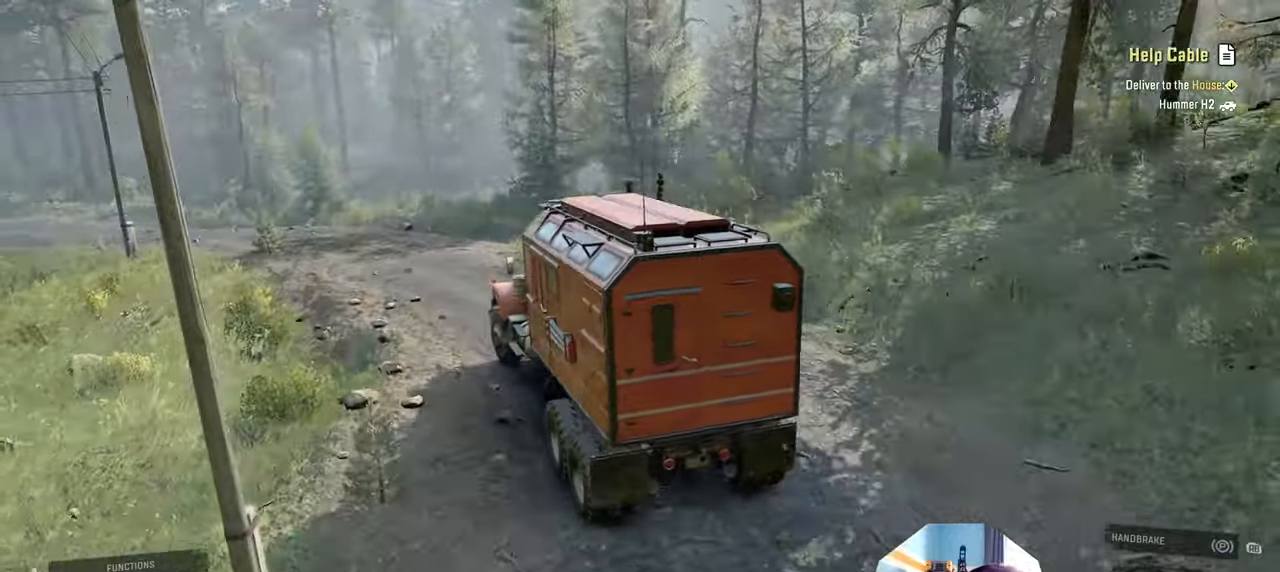
{"buttons": ["R2"], "left_stick": "right", "right_stick": "center", "events": [[100, "left_stick", "center"], [200, "left_stick", "up-left"], [334, "left_stick", "center"], [434, "left_stick", "right"]]}
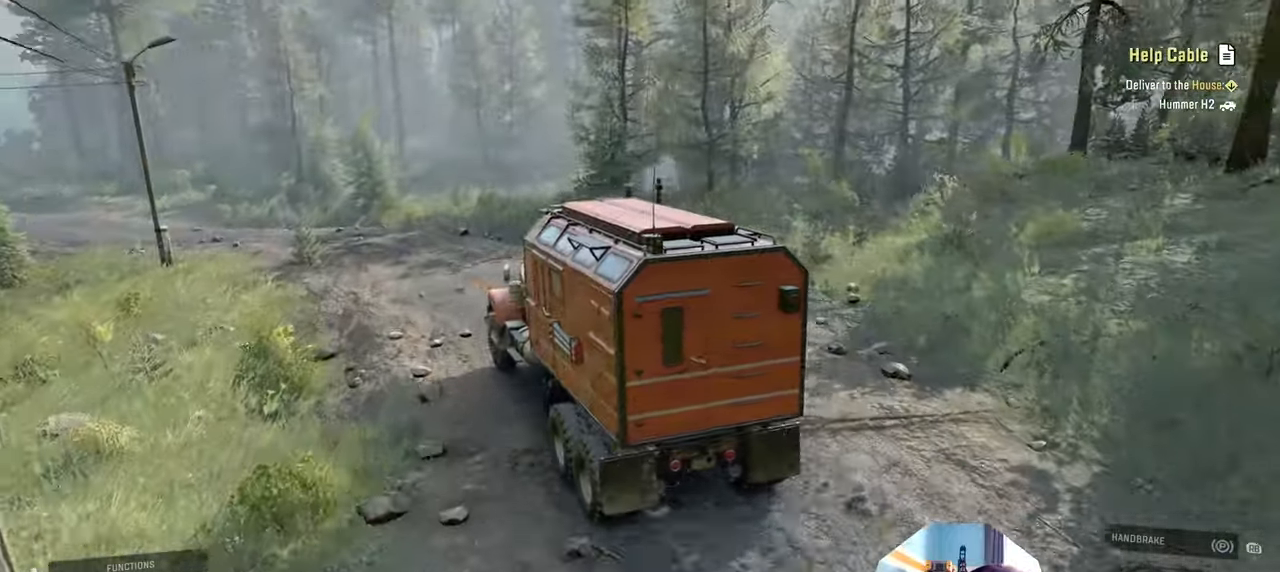
{"buttons": ["R2"], "left_stick": "center", "right_stick": "center", "events": [[100, "left_stick", "center"], [267, "L1", "down"], [267, "left_stick", "up-left"], [267, "right_stick", "down"], [367, "right_stick", "center"], [400, "L1", "up"], [434, "left_stick", "center"]]}
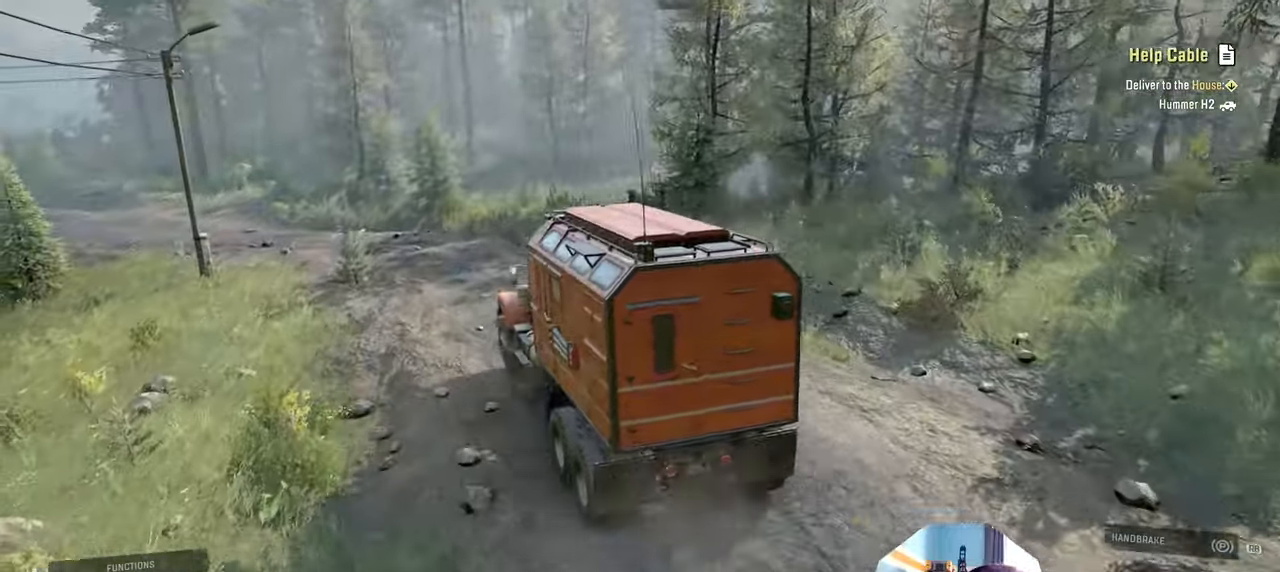
{"buttons": ["R2"], "left_stick": "up-left", "right_stick": "center", "events": [[300, "left_stick", "up-left"]]}
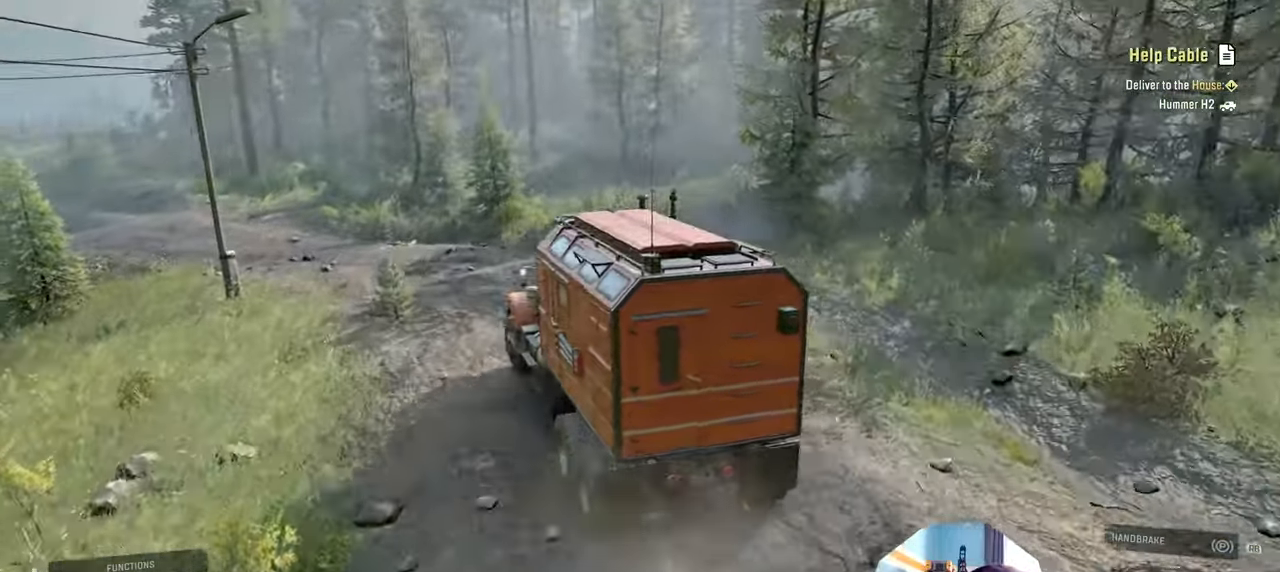
{"buttons": ["R2"], "left_stick": "center", "right_stick": "center", "events": [[300, "left_stick", "center"]]}
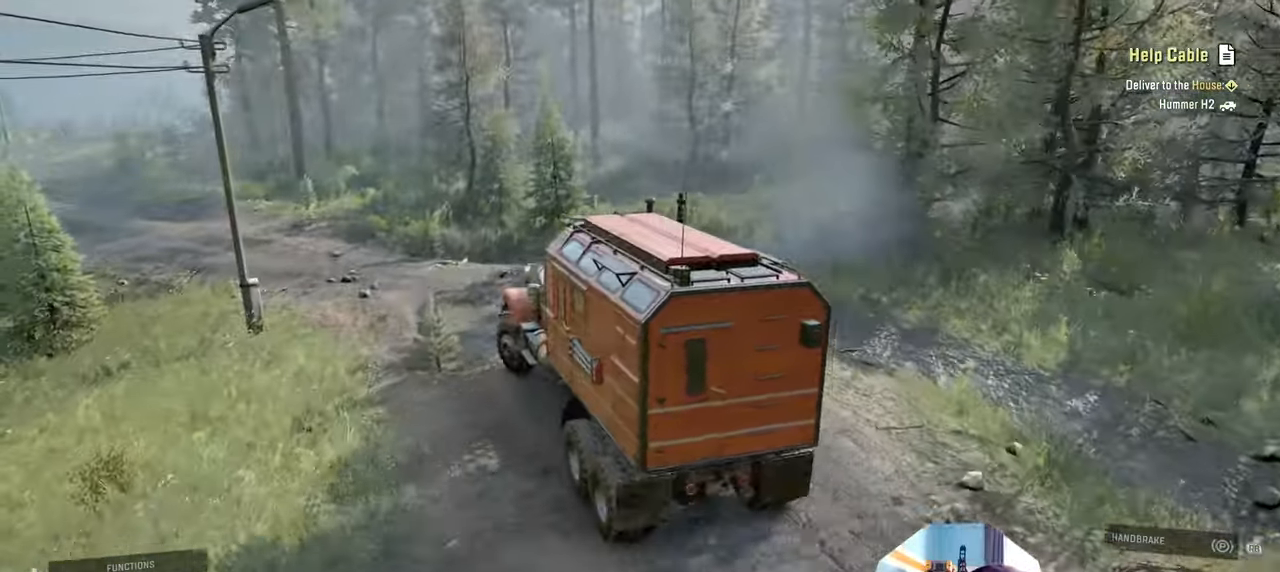
{"buttons": ["R2"], "left_stick": "left", "right_stick": "center", "events": [[34, "left_stick", "left"], [167, "left_stick", "center"], [234, "L1", "down"], [367, "L1", "up"], [500, "left_stick", "left"]]}
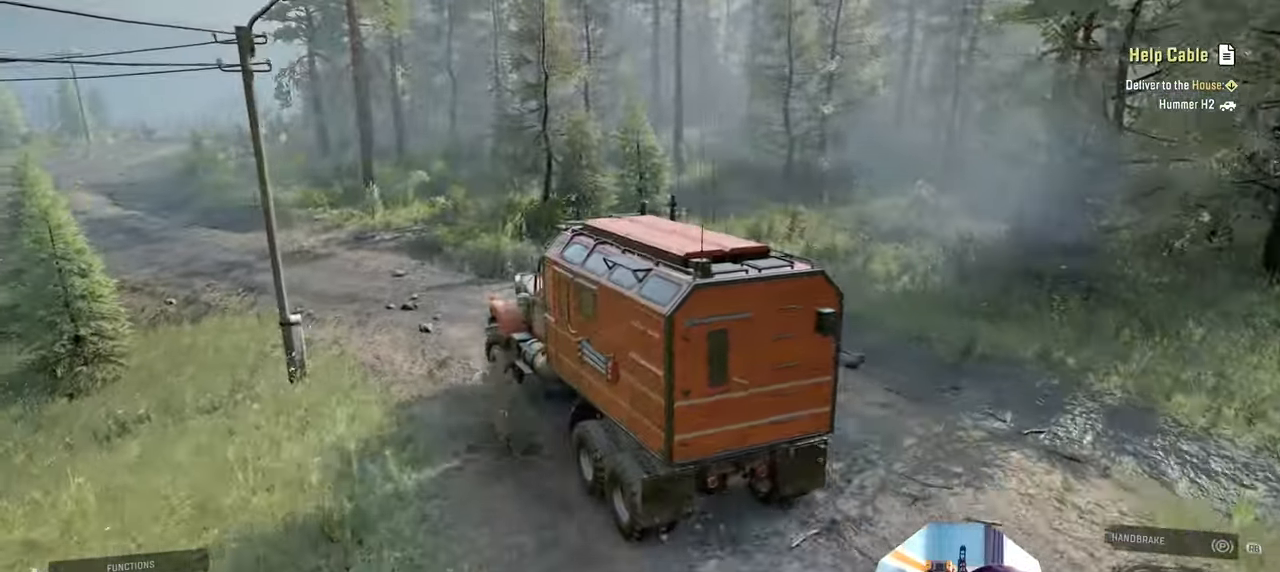
{"buttons": ["R2"], "left_stick": "center", "right_stick": "center", "events": [[100, "left_stick", "center"]]}
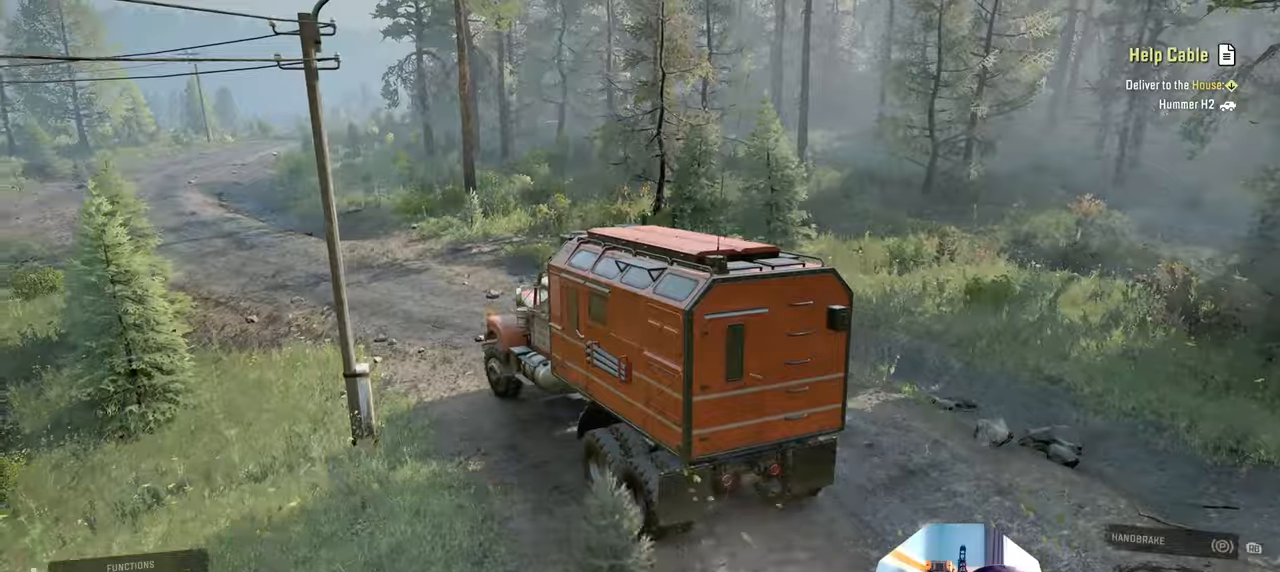
{"buttons": ["R2"], "left_stick": "center", "right_stick": "left", "events": [[300, "right_stick", "left"]]}
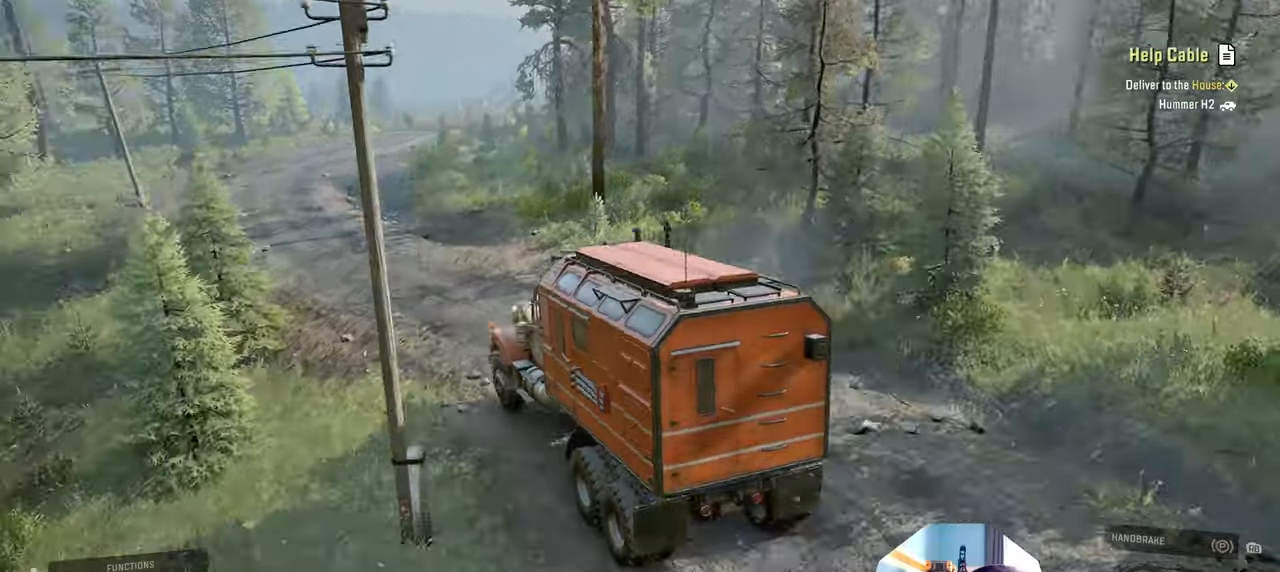
{"buttons": ["R2"], "left_stick": "center", "right_stick": "center", "events": [[367, "right_stick", "center"]]}
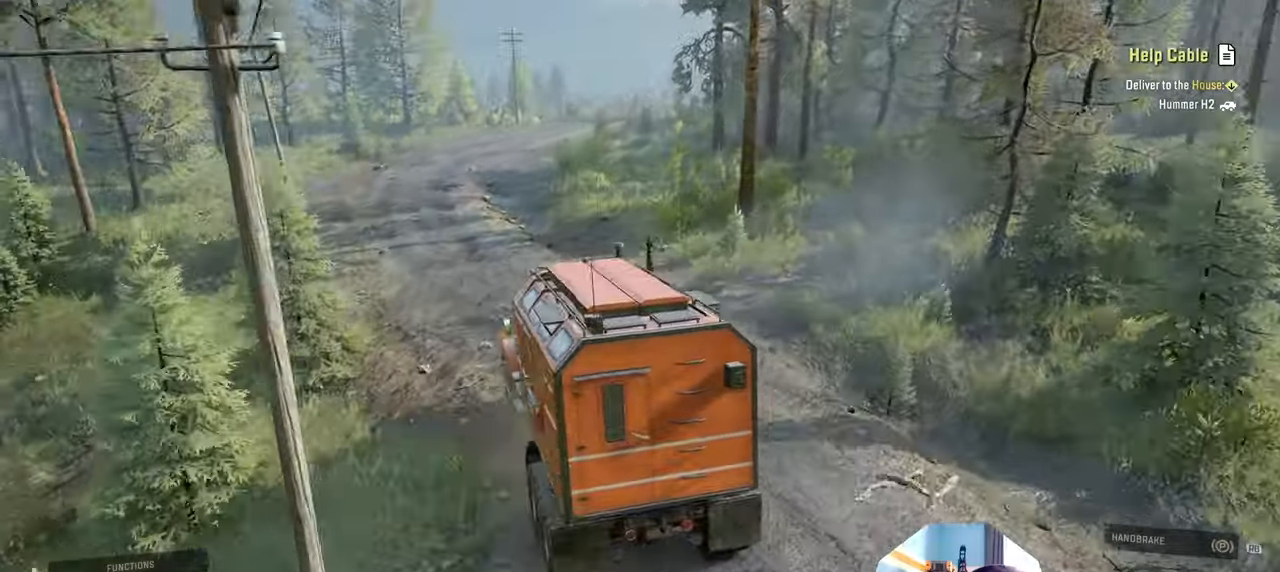
{"buttons": ["R2"], "left_stick": "center", "right_stick": "center", "events": [[34, "right_stick", "left"], [434, "right_stick", "center"]]}
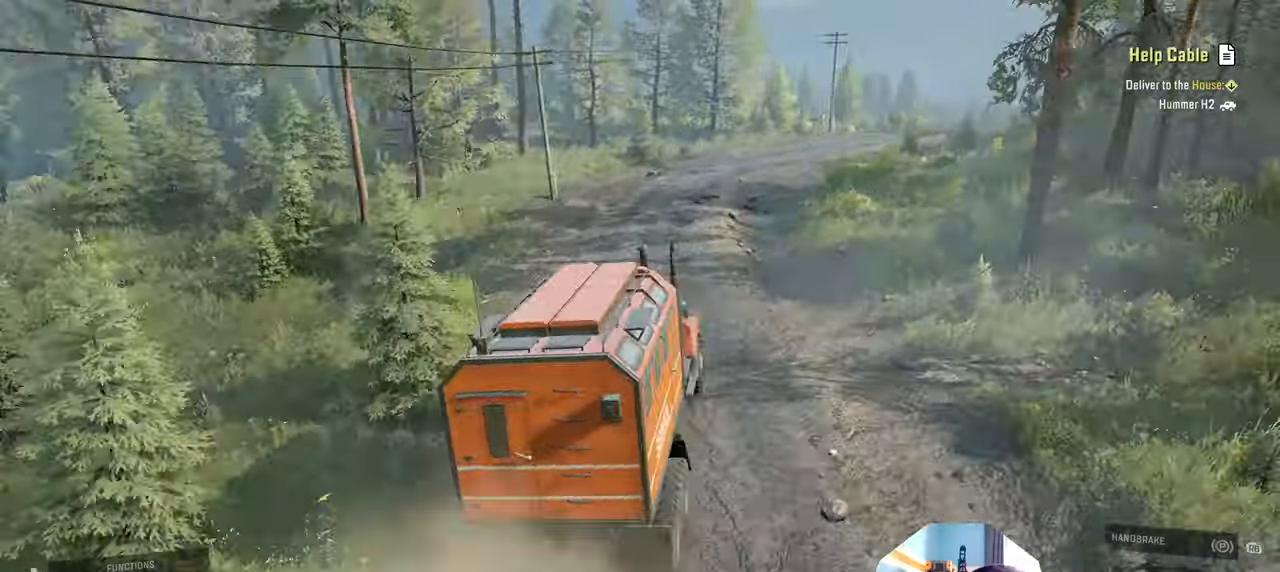
{"buttons": ["R2"], "left_stick": "center", "right_stick": "center", "events": [[34, "right_stick", "up"], [200, "left_stick", "right"], [334, "left_stick", "center"], [367, "right_stick", "center"]]}
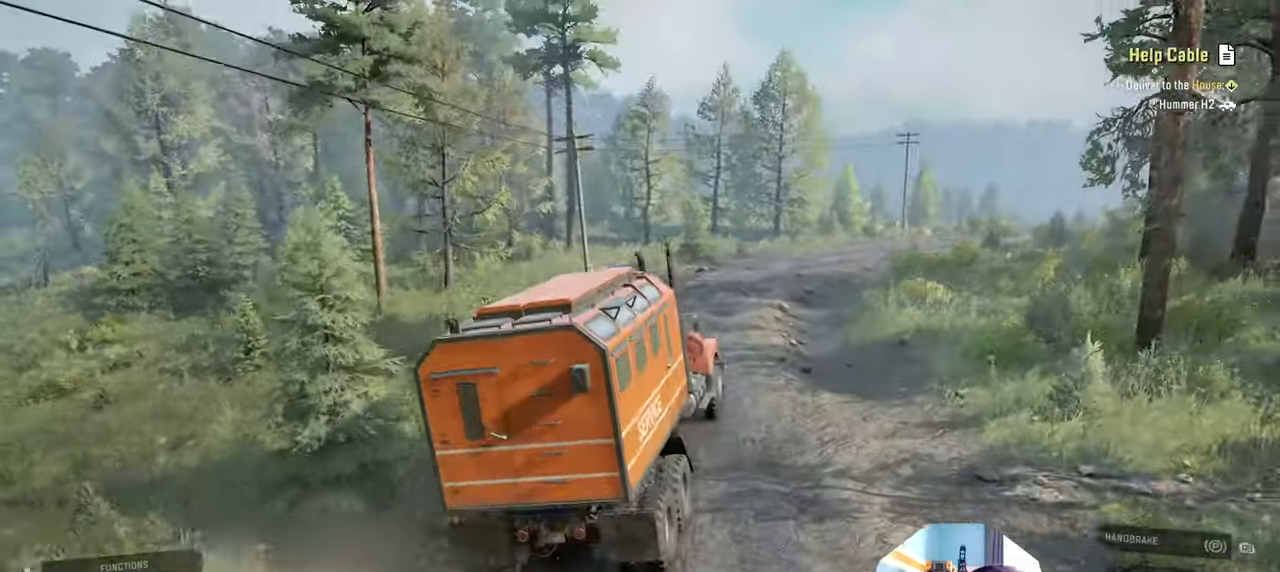
{"buttons": ["R2"], "left_stick": "center", "right_stick": "center", "events": [[200, "left_stick", "right"], [200, "right_stick", "up"], [234, "L1", "down"], [334, "L1", "up"], [334, "left_stick", "center"], [434, "right_stick", "center"]]}
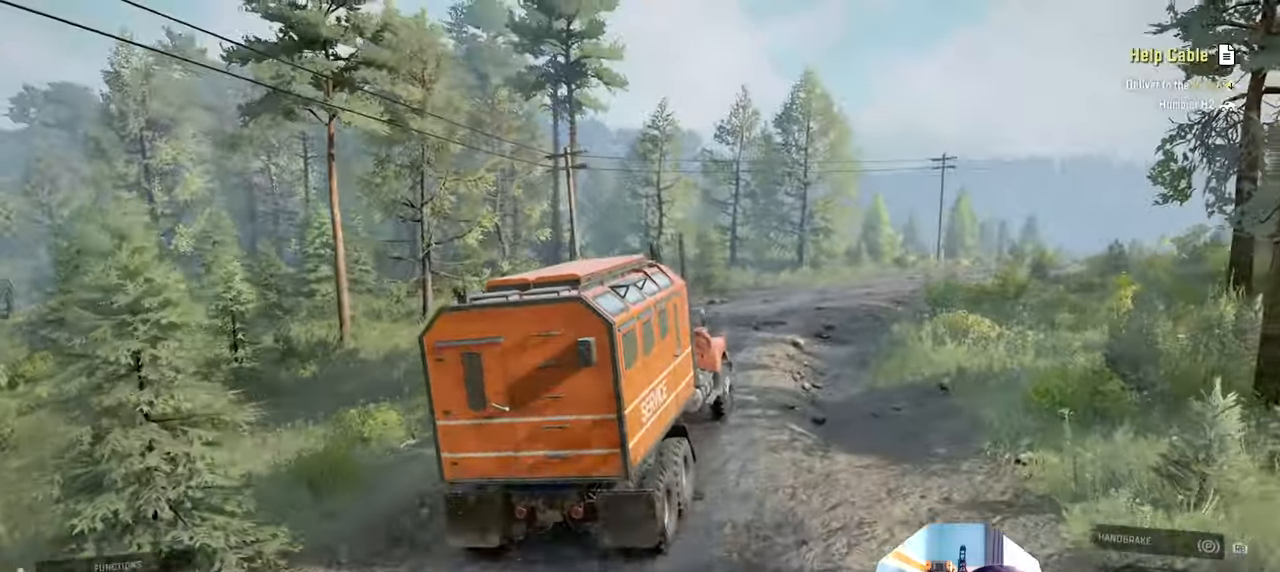
{"buttons": ["R2"], "left_stick": "center", "right_stick": "center", "events": []}
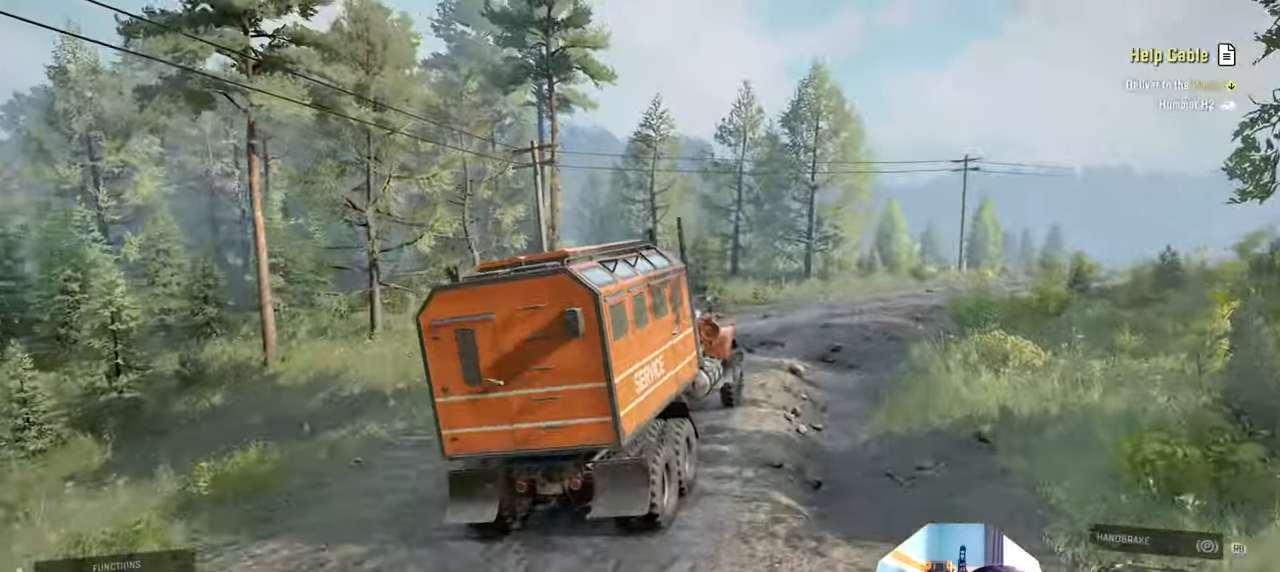
{"buttons": ["R2"], "left_stick": "right", "right_stick": "center", "events": [[200, "left_stick", "right"]]}
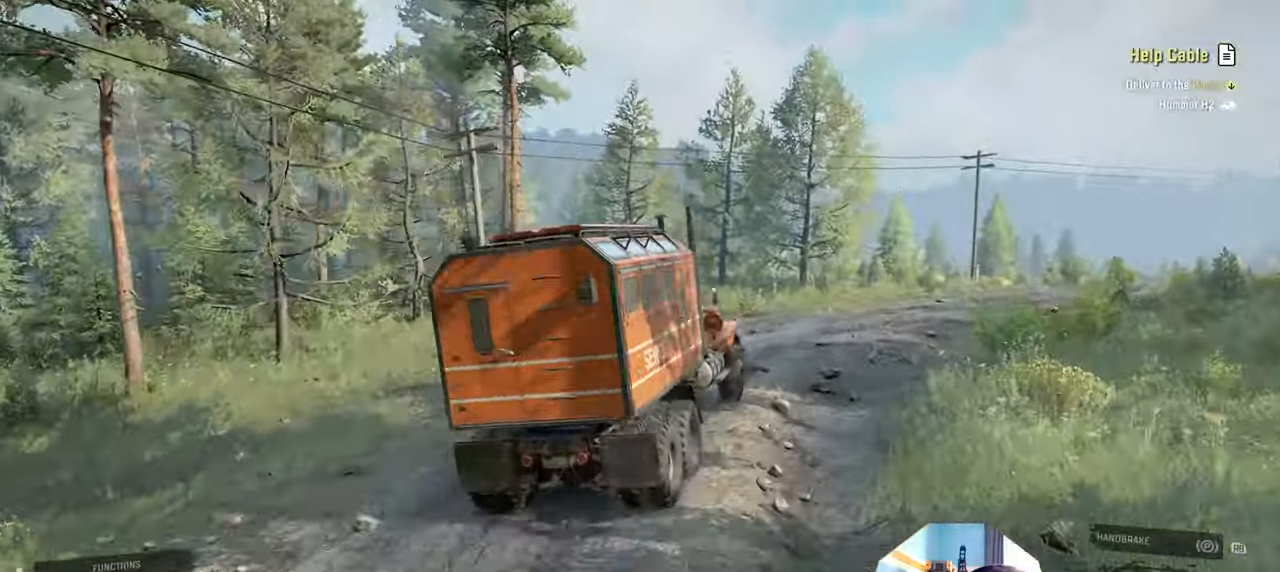
{"buttons": ["R2"], "left_stick": "right", "right_stick": "center", "events": [[67, "left_stick", "center"], [334, "left_stick", "right"]]}
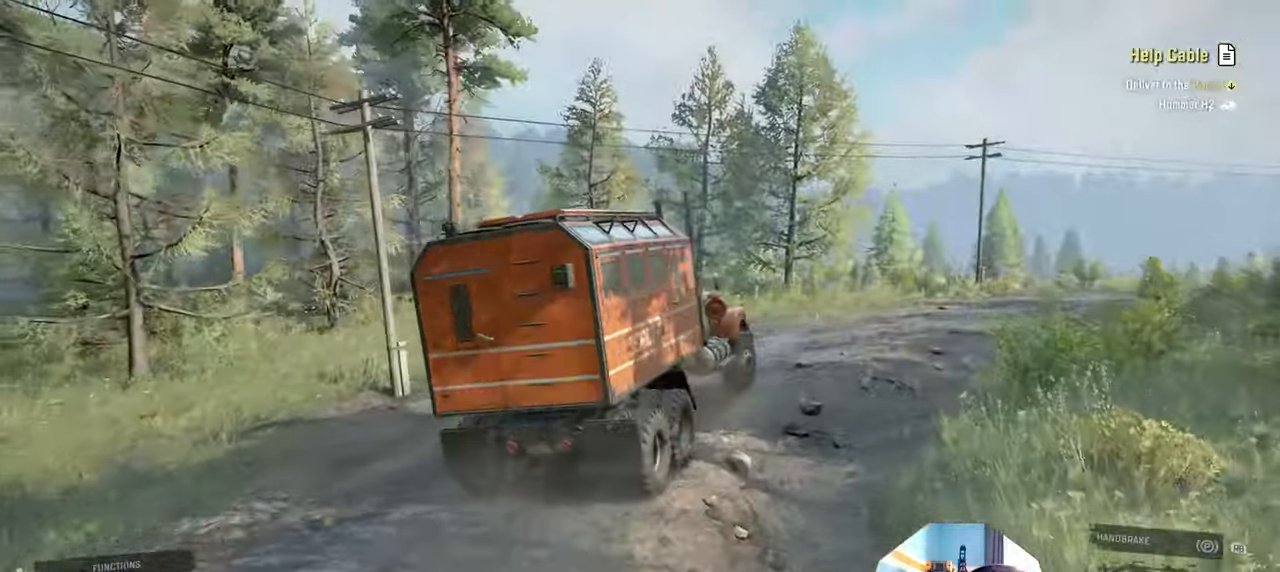
{"buttons": ["R2"], "left_stick": "right", "right_stick": "center", "events": []}
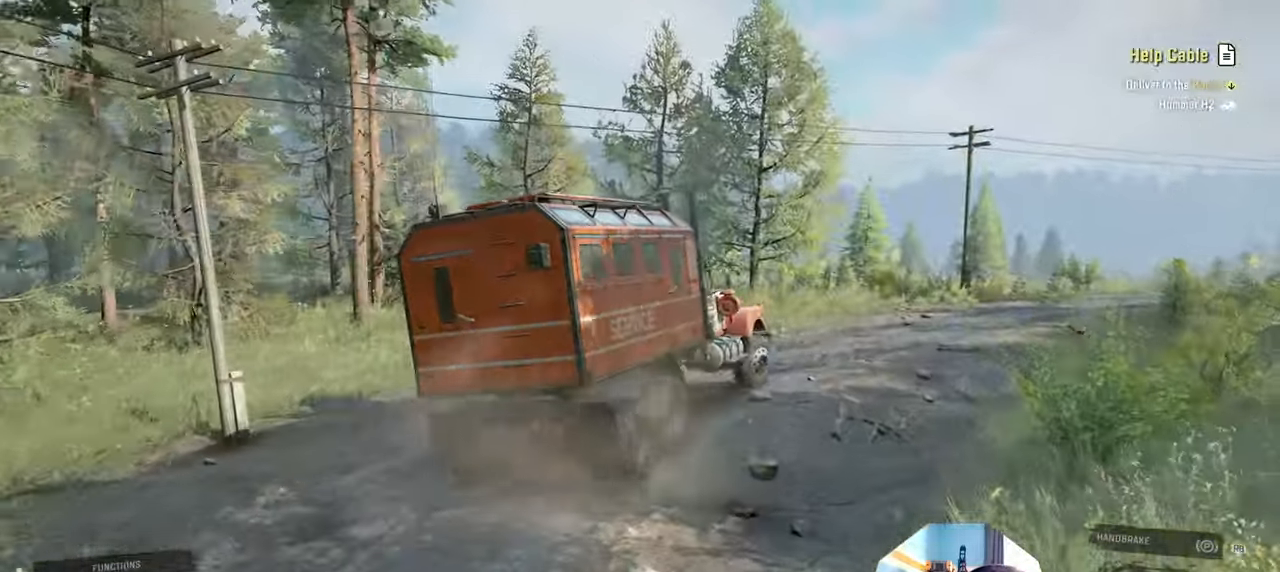
{"buttons": ["R2"], "left_stick": "right", "right_stick": "center", "events": []}